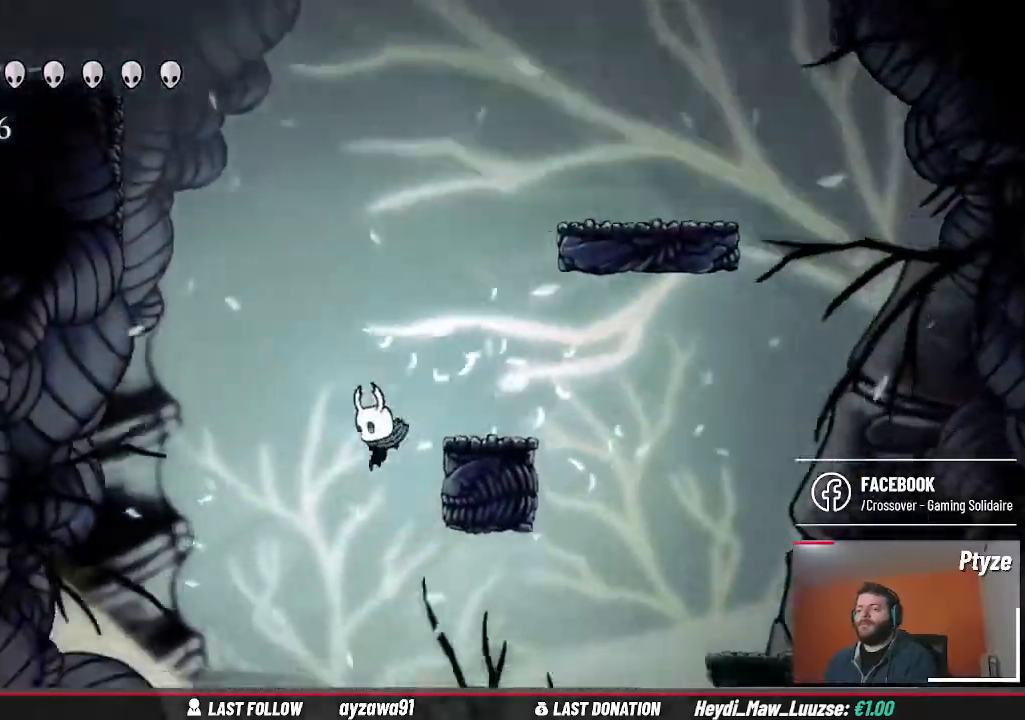
Gameplay with a controller (Xbox layout); each line is a JSON object with the inputs held at the frame after it. "events" lists button and stick changes between this image and that frame as [ms after this image, input, new state], when the widget could be followed in between. Not read: L3 R3.
{"buttons": [], "left_stick": "down-left", "right_stick": "center", "events": [[200, "X", "down"], [300, "X", "up"], [400, "left_stick", "down-left"]]}
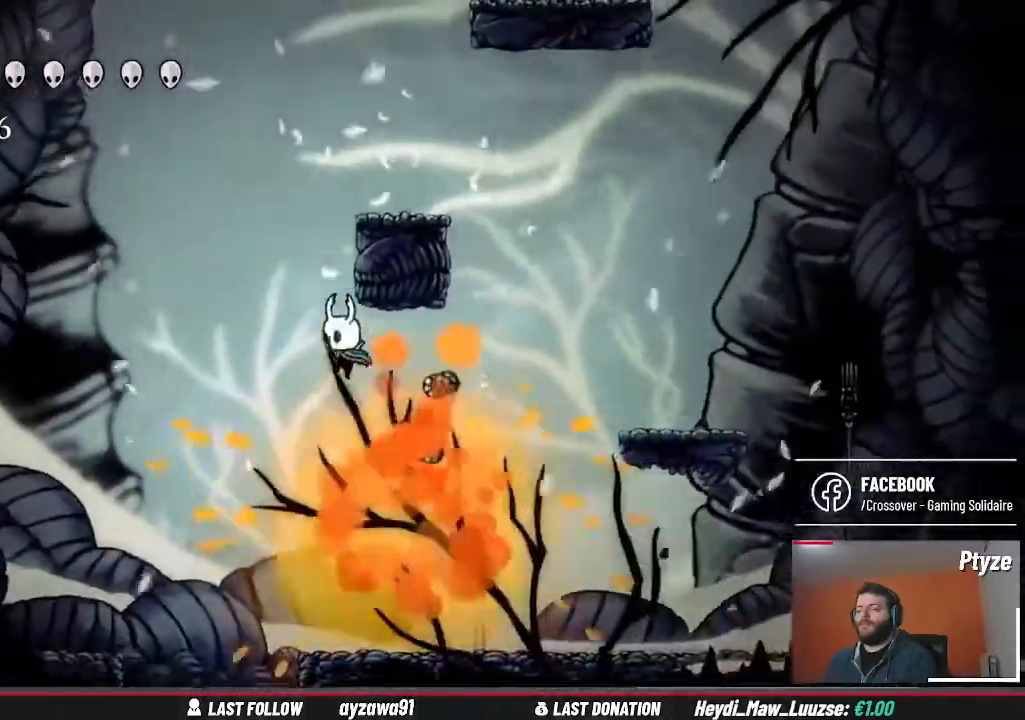
{"buttons": [], "left_stick": "right", "right_stick": "center", "events": [[33, "left_stick", "right"]]}
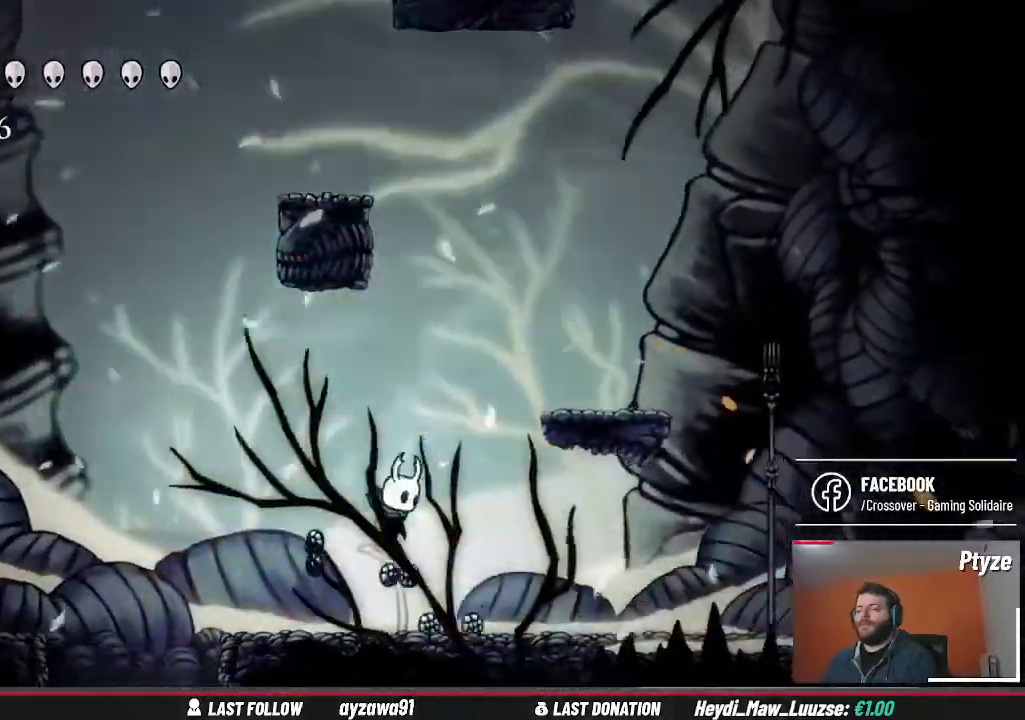
{"buttons": ["A"], "left_stick": "right", "right_stick": "center", "events": [[133, "left_stick", "center"], [200, "A", "down"], [267, "left_stick", "right"]]}
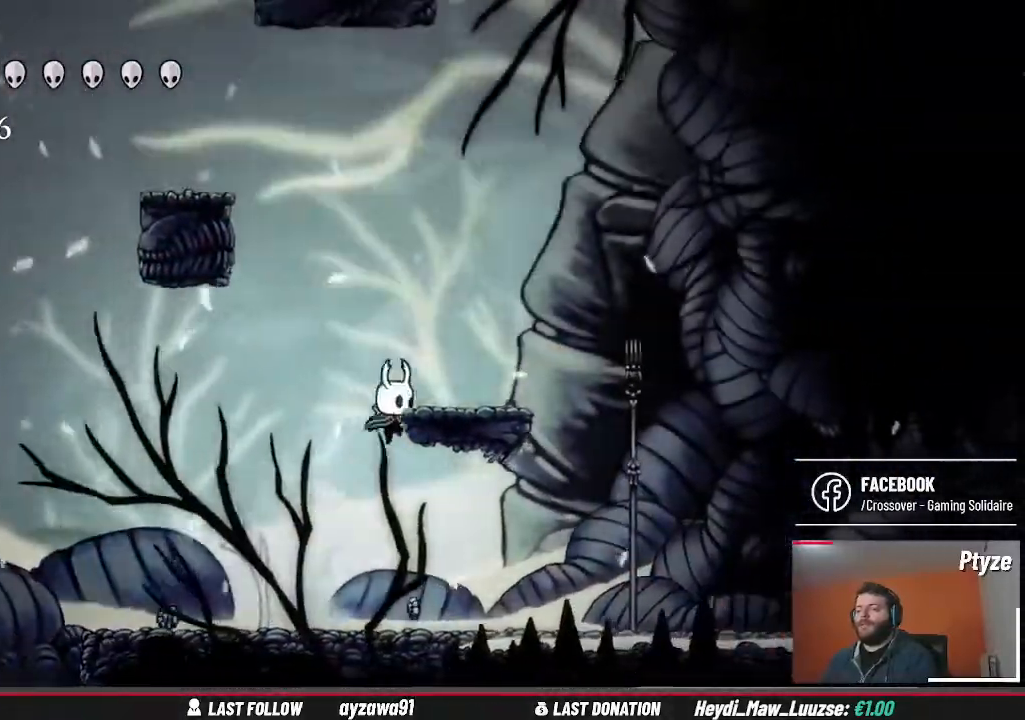
{"buttons": ["A"], "left_stick": "left", "right_stick": "center", "events": [[133, "A", "up"], [200, "left_stick", "center"], [300, "left_stick", "left"], [333, "A", "down"]]}
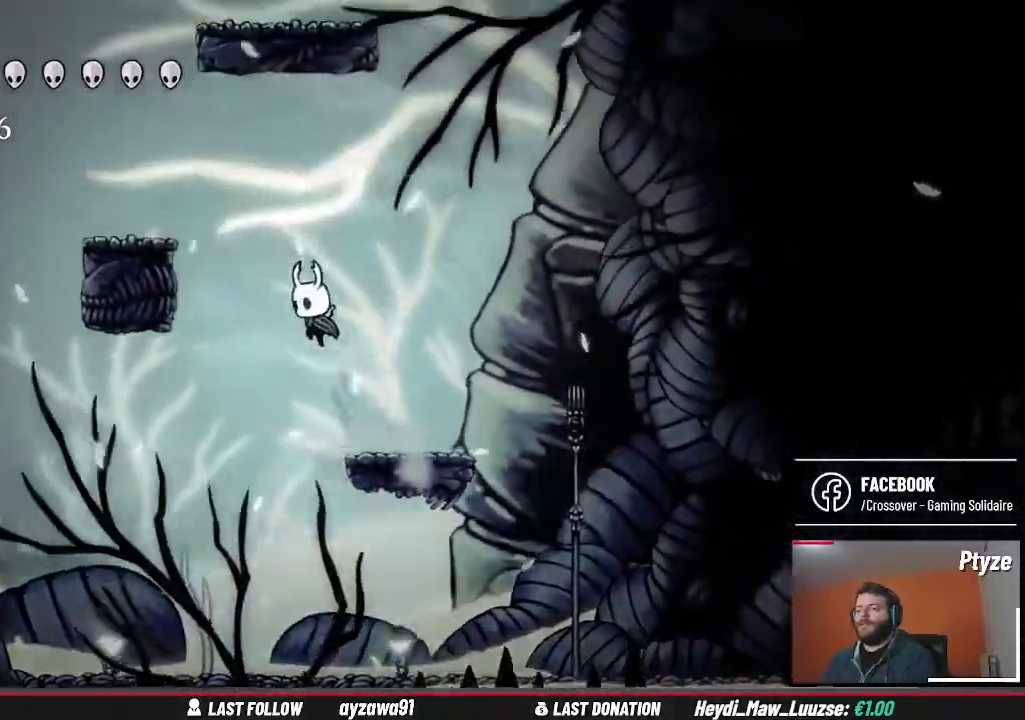
{"buttons": [], "left_stick": "left", "right_stick": "center", "events": [[233, "Y", "down"], [367, "Y", "up"], [400, "A", "up"]]}
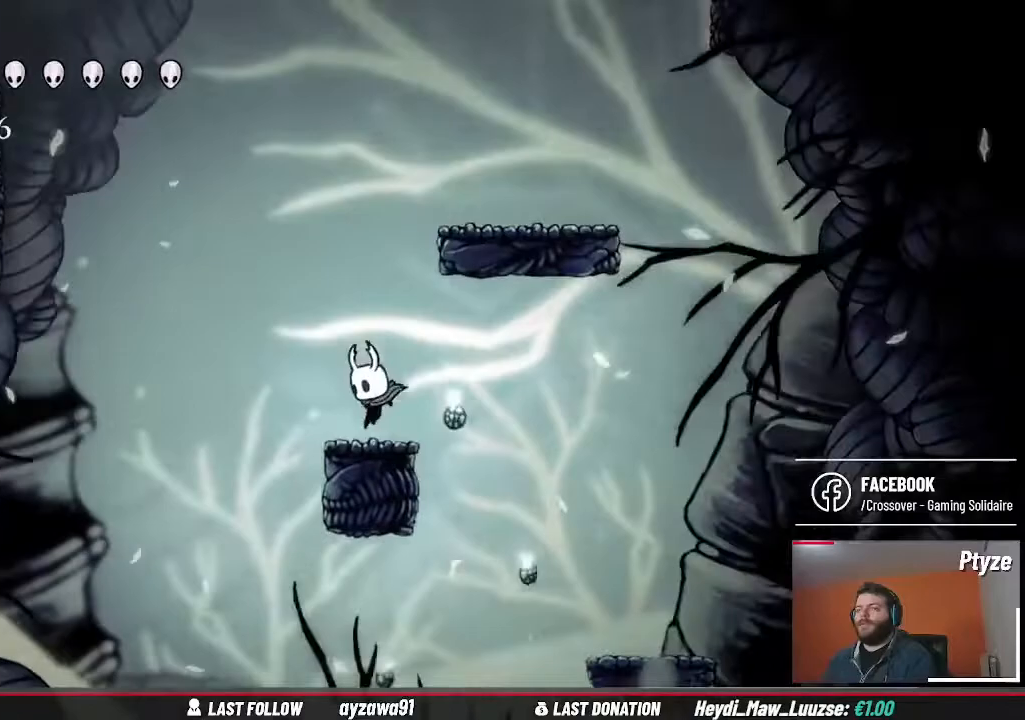
{"buttons": ["A"], "left_stick": "right", "right_stick": "center", "events": [[33, "left_stick", "center"], [67, "A", "down"], [267, "left_stick", "right"]]}
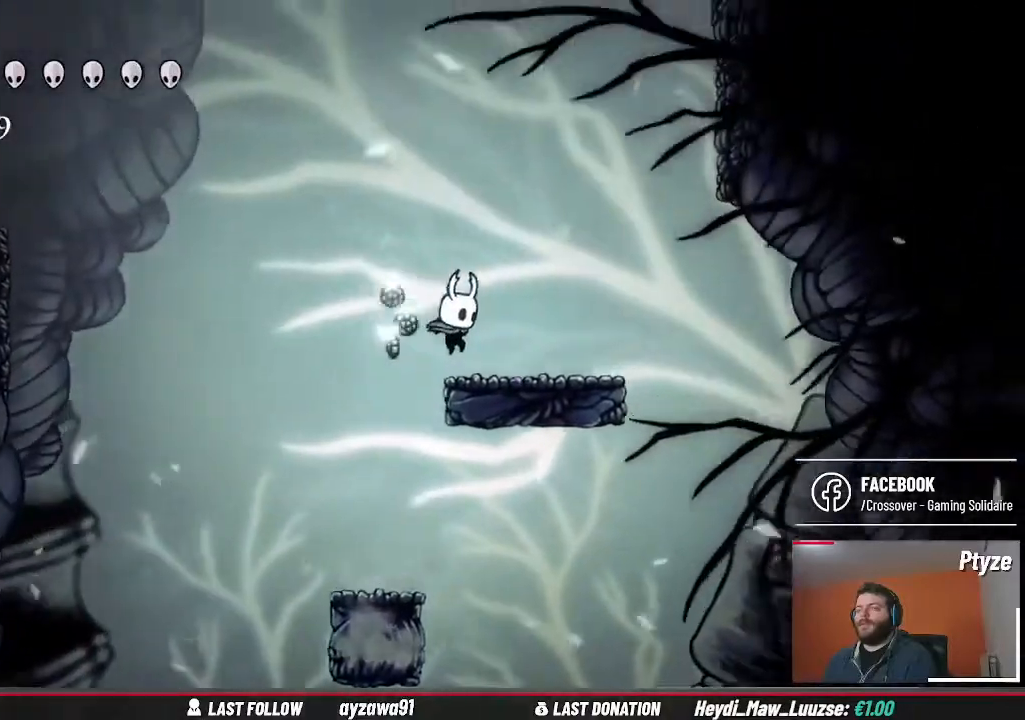
{"buttons": [], "left_stick": "right", "right_stick": "center", "events": [[100, "A", "up"], [267, "left_stick", "center"], [467, "left_stick", "right"]]}
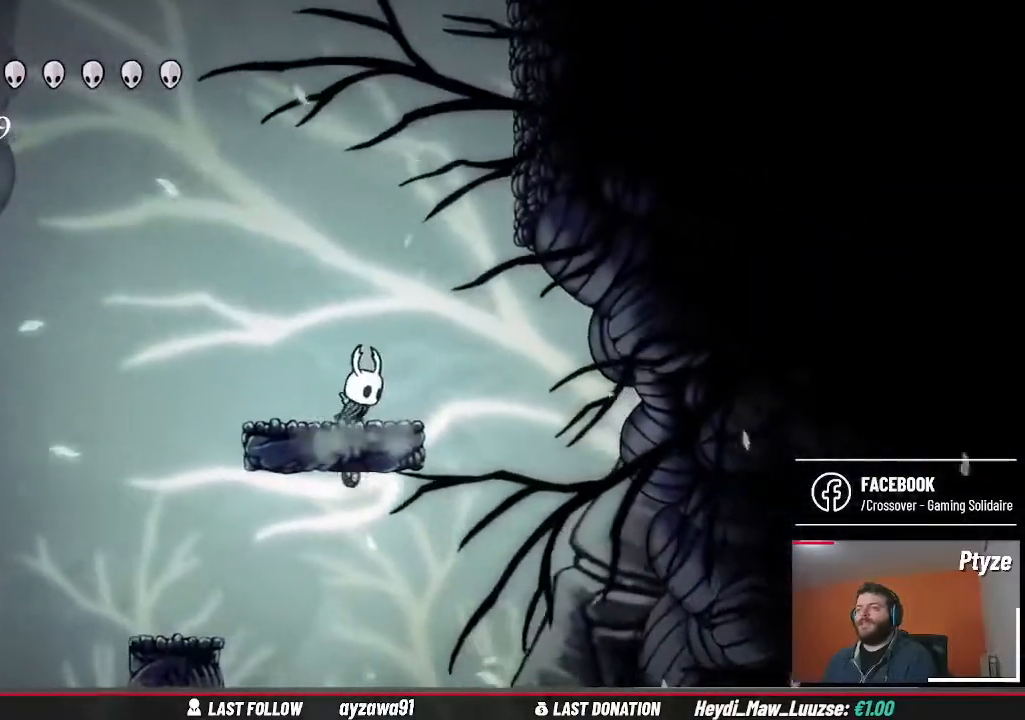
{"buttons": [], "left_stick": "right", "right_stick": "center", "events": [[33, "A", "down"], [467, "A", "up"]]}
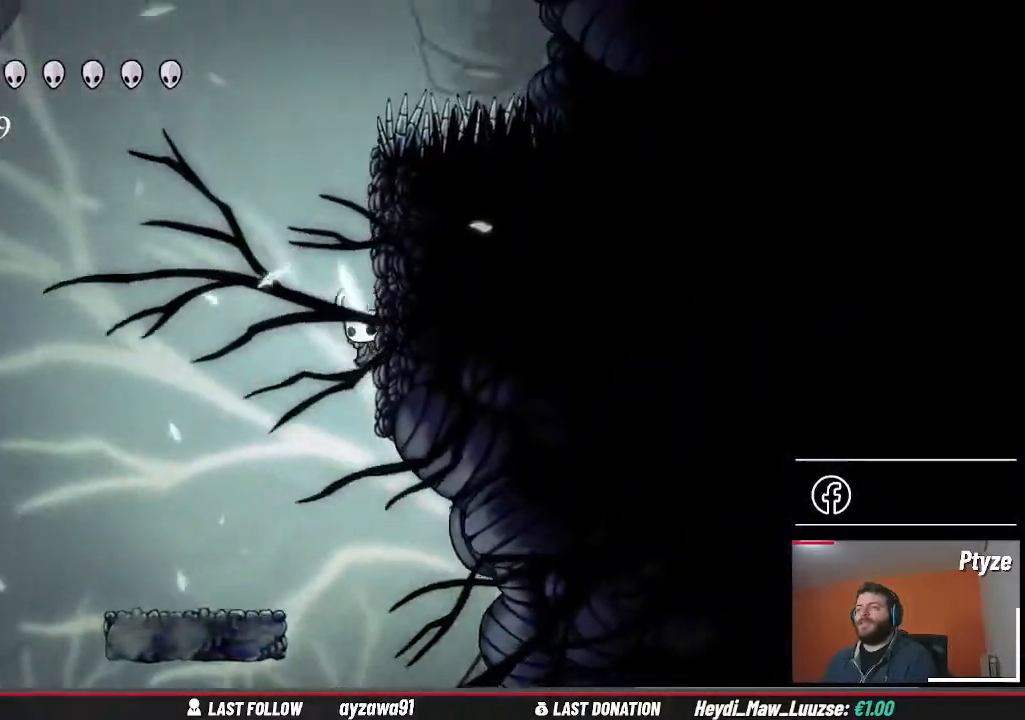
{"buttons": [], "left_stick": "right", "right_stick": "center", "events": [[133, "A", "down"], [300, "A", "up"]]}
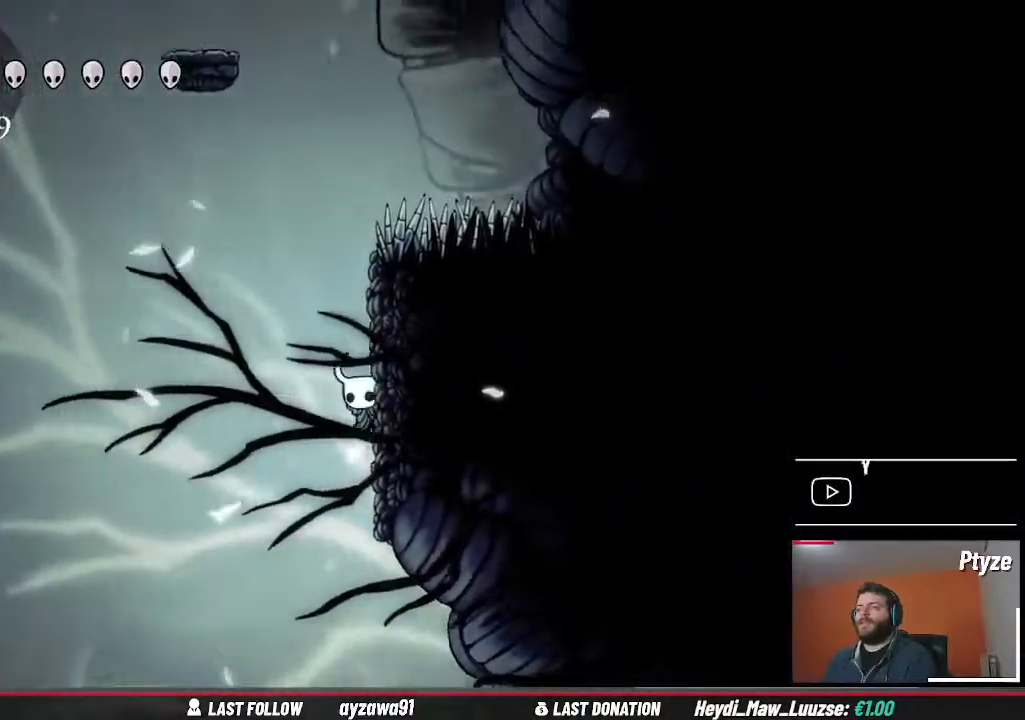
{"buttons": [], "left_stick": "left", "right_stick": "center", "events": [[233, "A", "down"], [233, "left_stick", "left"], [467, "A", "up"]]}
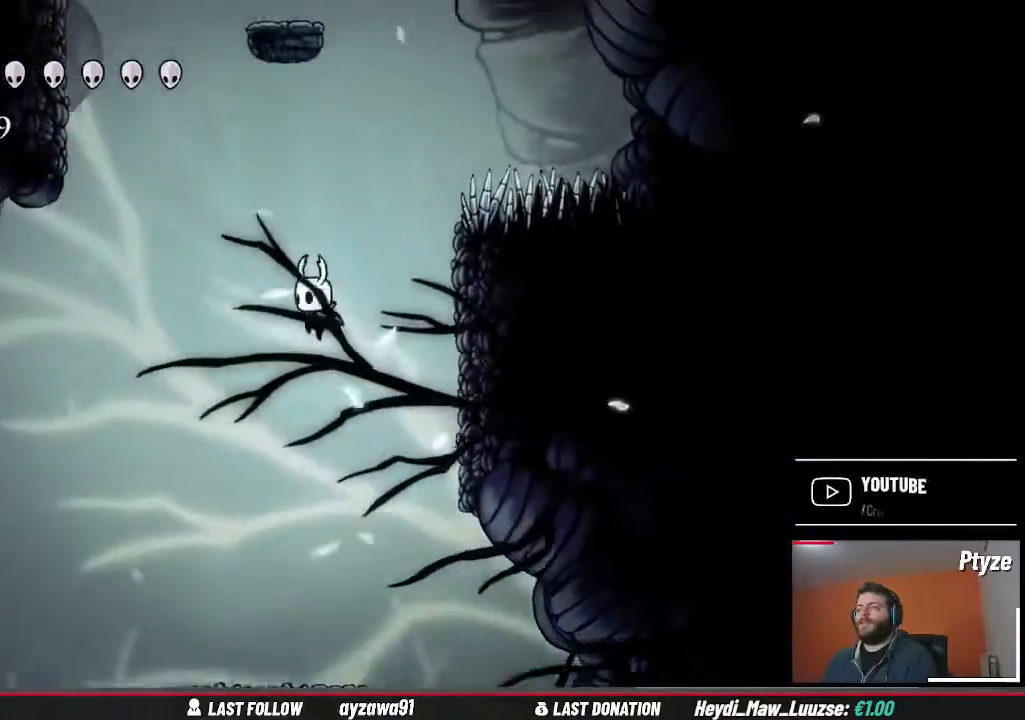
{"buttons": [], "left_stick": "center", "right_stick": "center", "events": [[167, "left_stick", "center"]]}
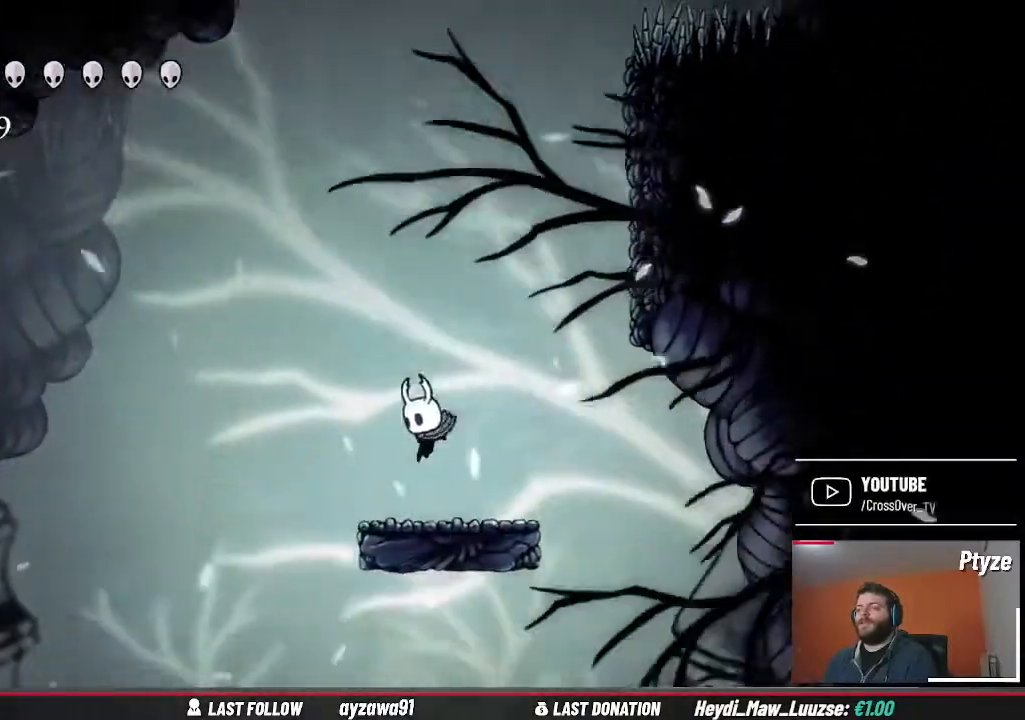
{"buttons": ["A"], "left_stick": "left", "right_stick": "center", "events": [[133, "left_stick", "left"], [333, "left_stick", "up-left"], [367, "A", "down"], [467, "left_stick", "left"]]}
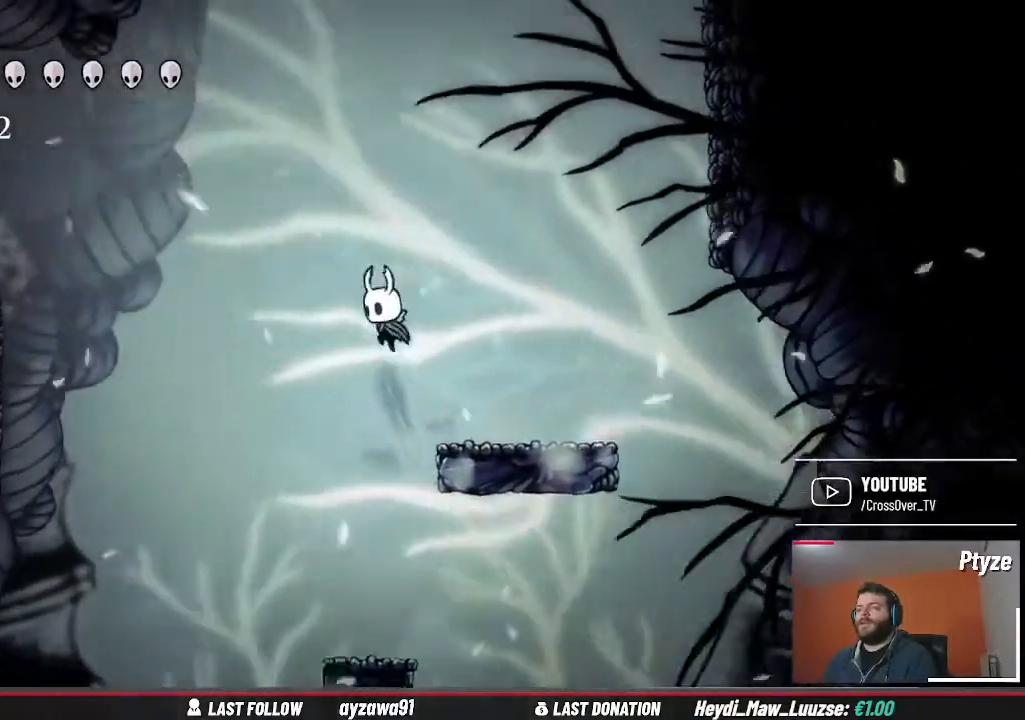
{"buttons": [], "left_stick": "left", "right_stick": "center", "events": [[167, "A", "up"]]}
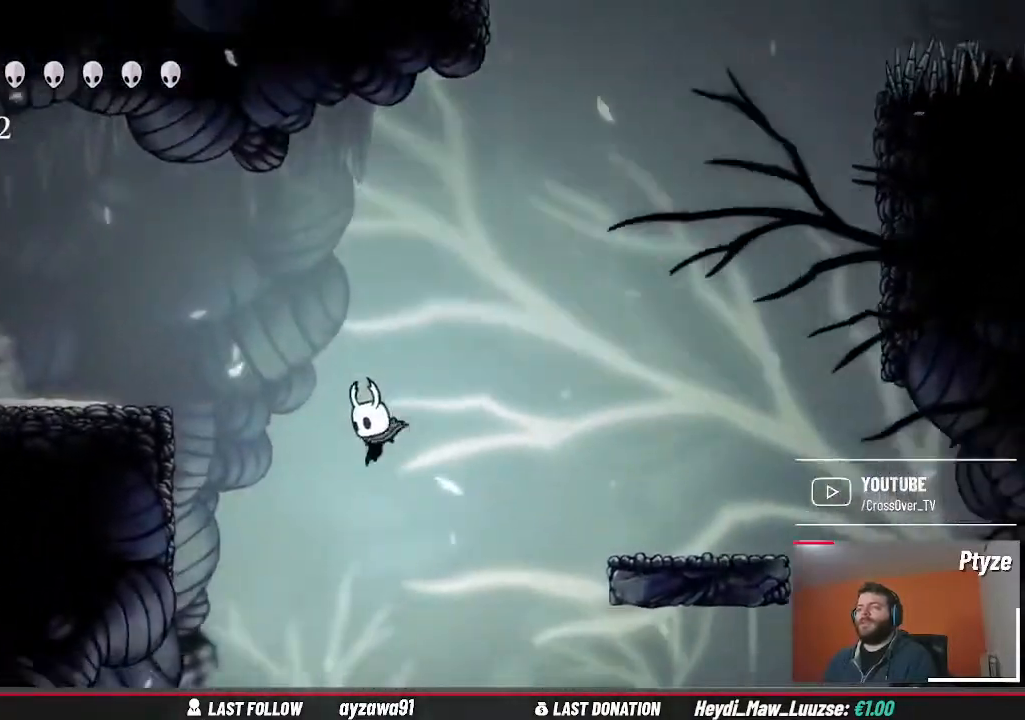
{"buttons": [], "left_stick": "left", "right_stick": "center", "events": [[67, "A", "down"], [433, "A", "up"]]}
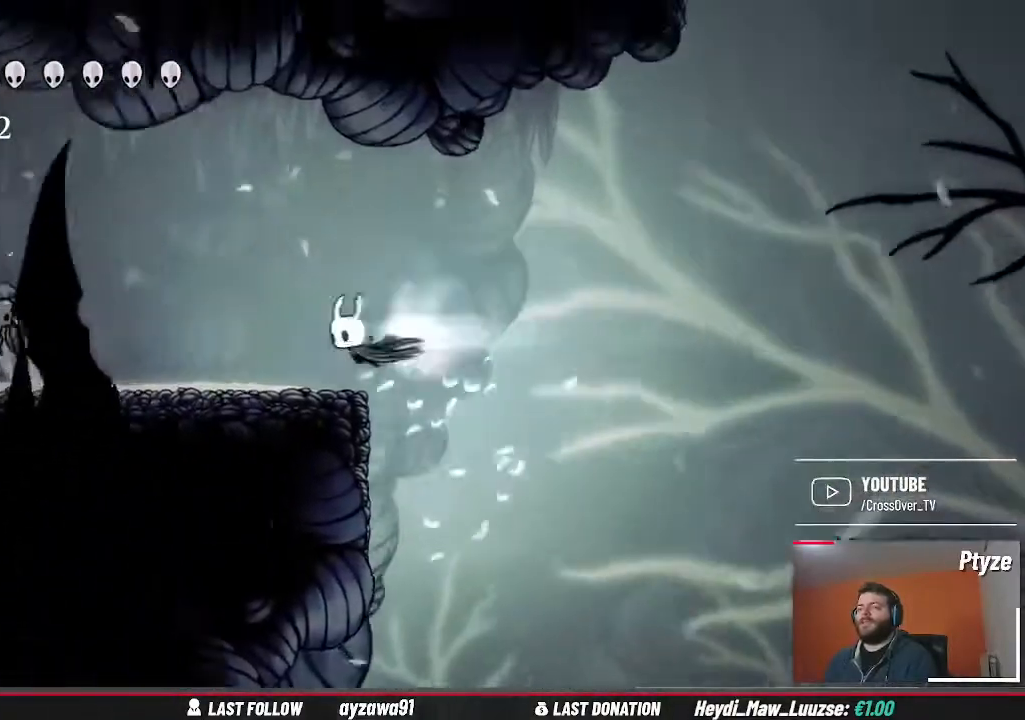
{"buttons": [], "left_stick": "left", "right_stick": "center", "events": [[167, "X", "down"], [333, "X", "up"]]}
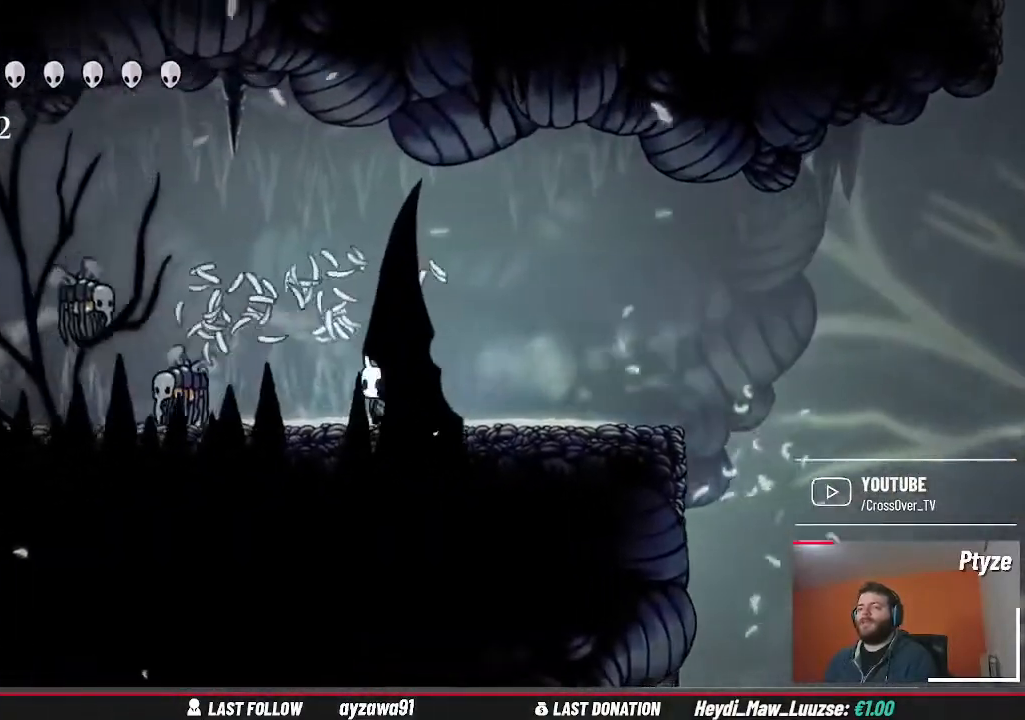
{"buttons": ["X"], "left_stick": "center", "right_stick": "center", "events": [[33, "X", "down"], [67, "left_stick", "center"], [167, "X", "up"], [333, "left_stick", "left"], [400, "X", "down"], [467, "left_stick", "center"]]}
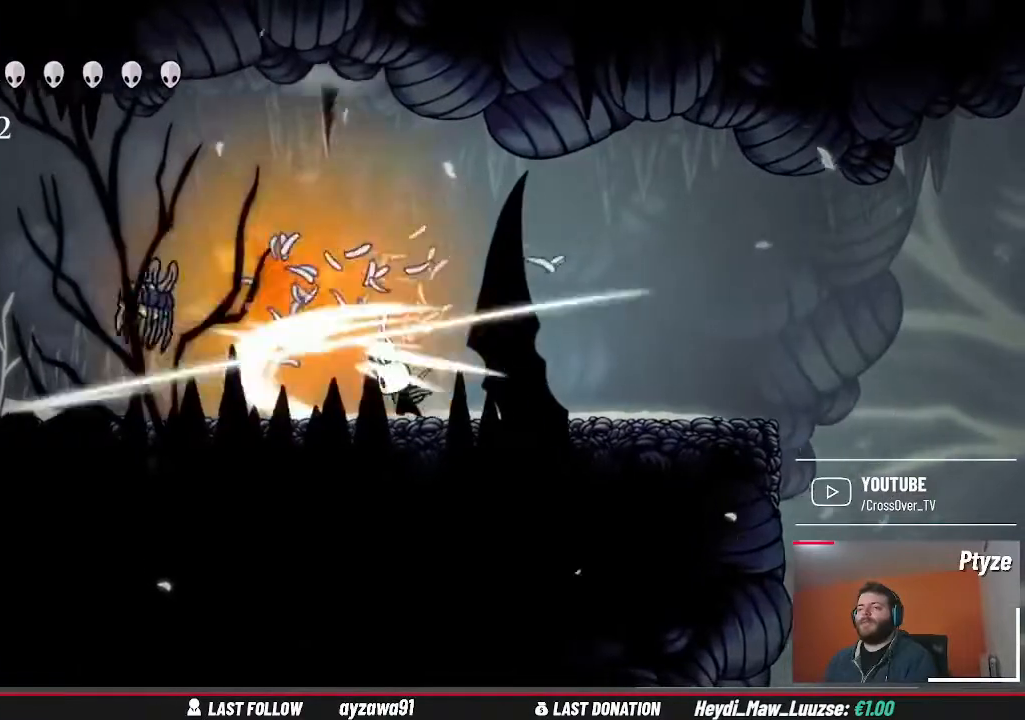
{"buttons": [], "left_stick": "center", "right_stick": "center", "events": [[33, "X", "up"], [200, "left_stick", "left"], [300, "X", "down"], [367, "left_stick", "center"], [433, "X", "up"]]}
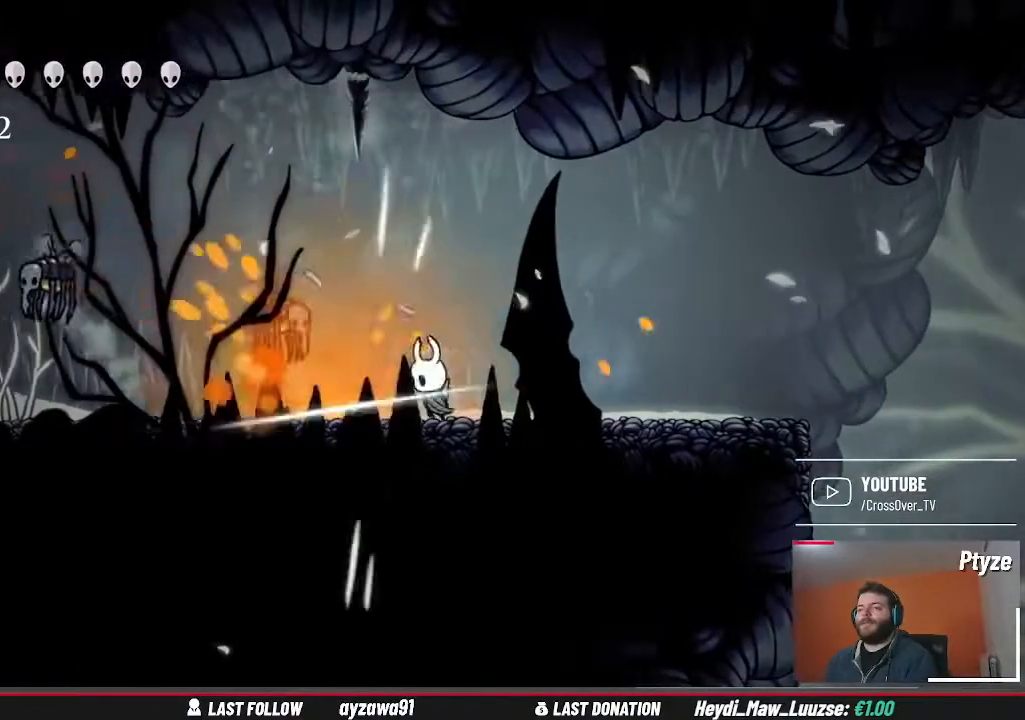
{"buttons": [], "left_stick": "left", "right_stick": "center", "events": [[67, "left_stick", "right"], [400, "left_stick", "left"]]}
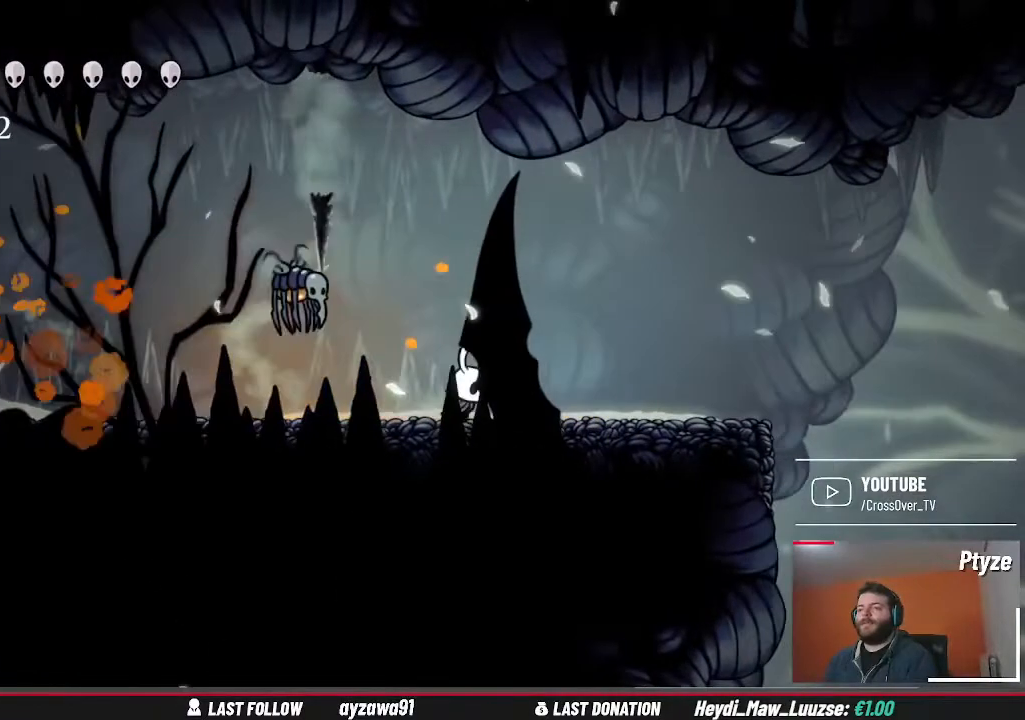
{"buttons": [], "left_stick": "center", "right_stick": "center", "events": [[33, "X", "down"], [33, "left_stick", "center"], [133, "X", "up"], [267, "left_stick", "left"], [367, "X", "down"], [433, "left_stick", "center"], [467, "X", "up"]]}
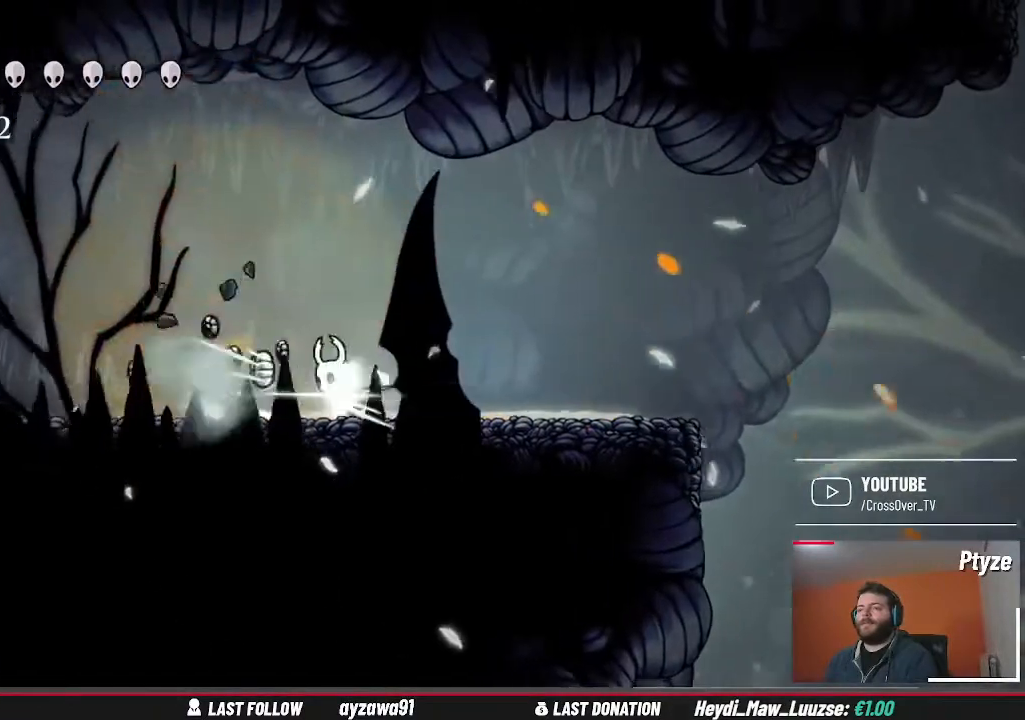
{"buttons": ["X"], "left_stick": "center", "right_stick": "center", "events": [[67, "left_stick", "left"], [400, "X", "down"], [500, "left_stick", "center"]]}
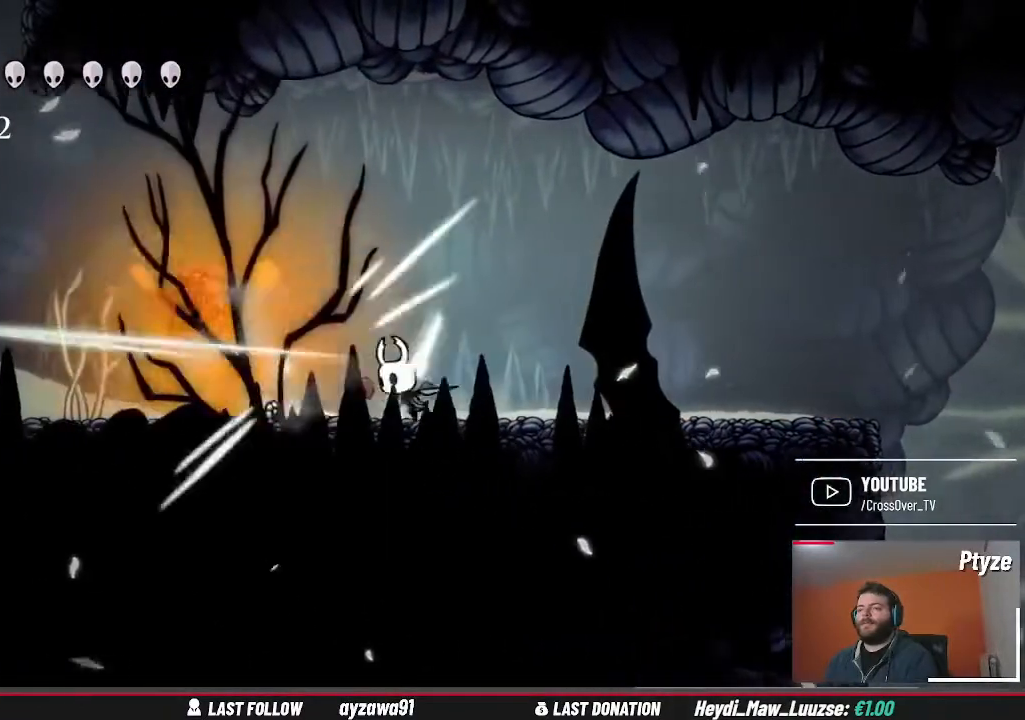
{"buttons": [], "left_stick": "left", "right_stick": "center", "events": [[33, "X", "up"], [300, "X", "down"], [333, "left_stick", "left"], [433, "X", "up"]]}
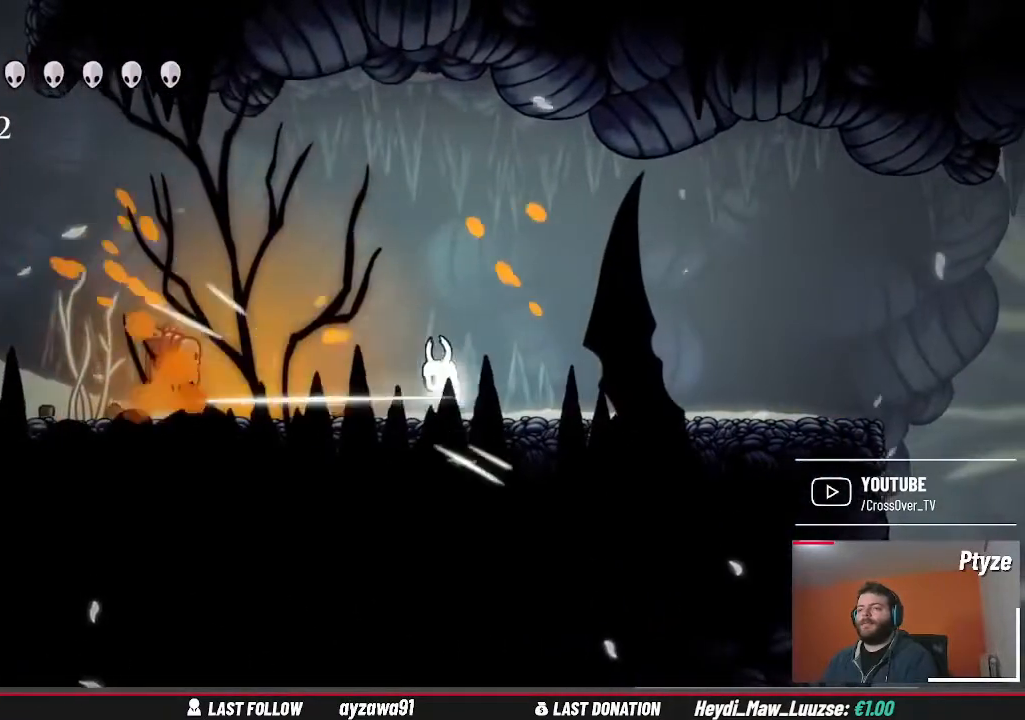
{"buttons": [], "left_stick": "left", "right_stick": "center", "events": [[33, "left_stick", "center"], [200, "left_stick", "left"], [267, "X", "down"], [367, "X", "up"]]}
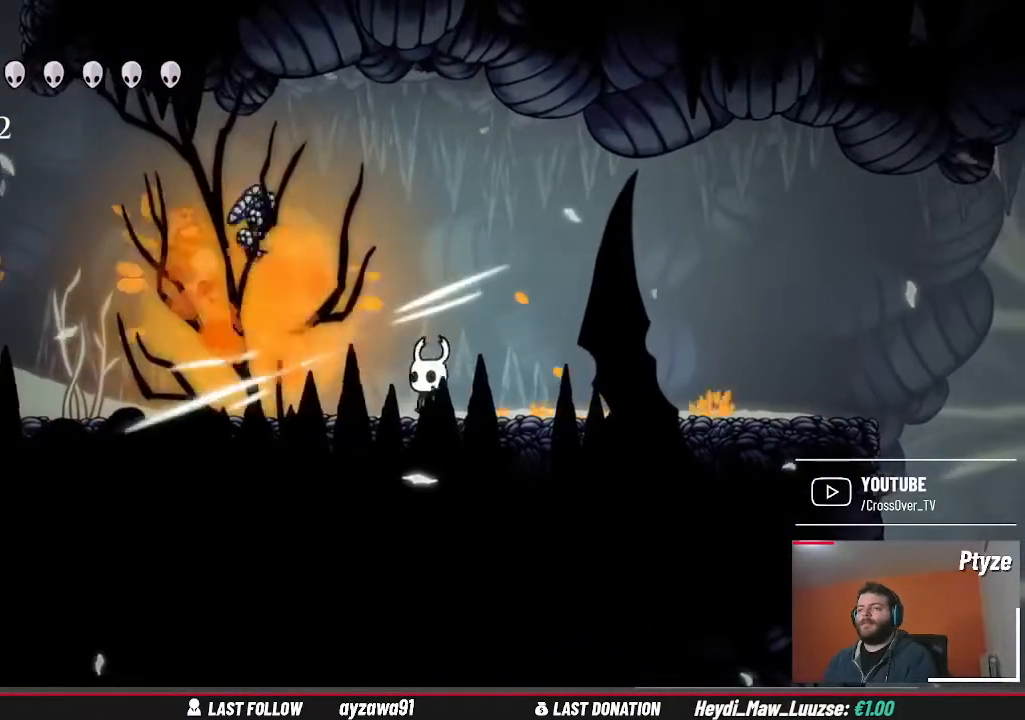
{"buttons": [], "left_stick": "left", "right_stick": "center", "events": []}
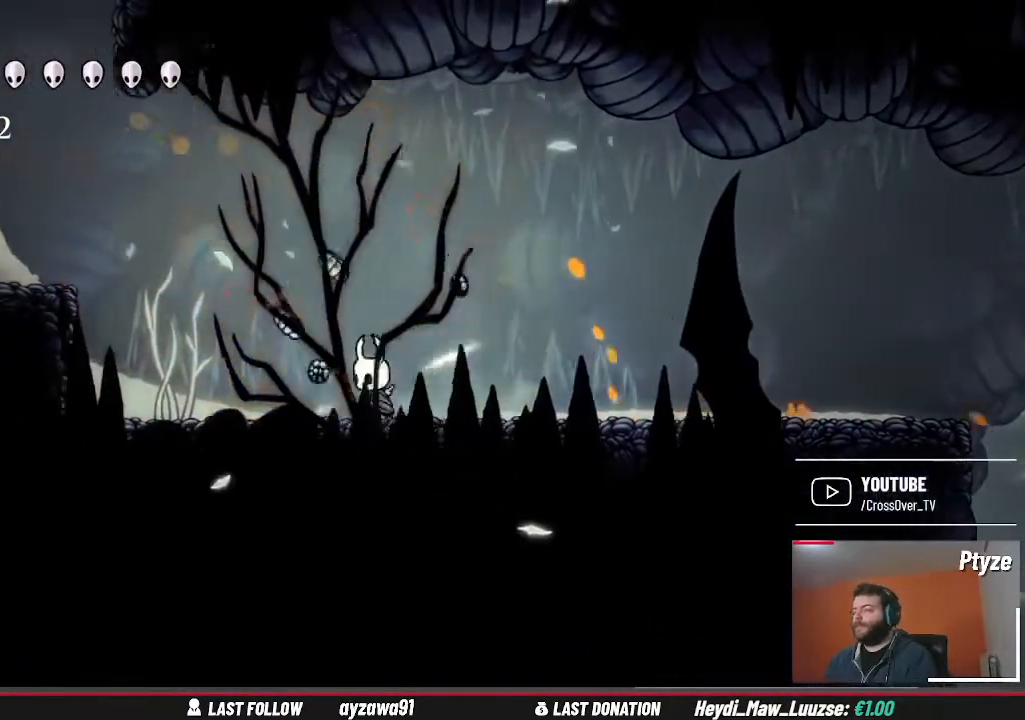
{"buttons": ["A"], "left_stick": "left", "right_stick": "center", "events": [[467, "A", "down"]]}
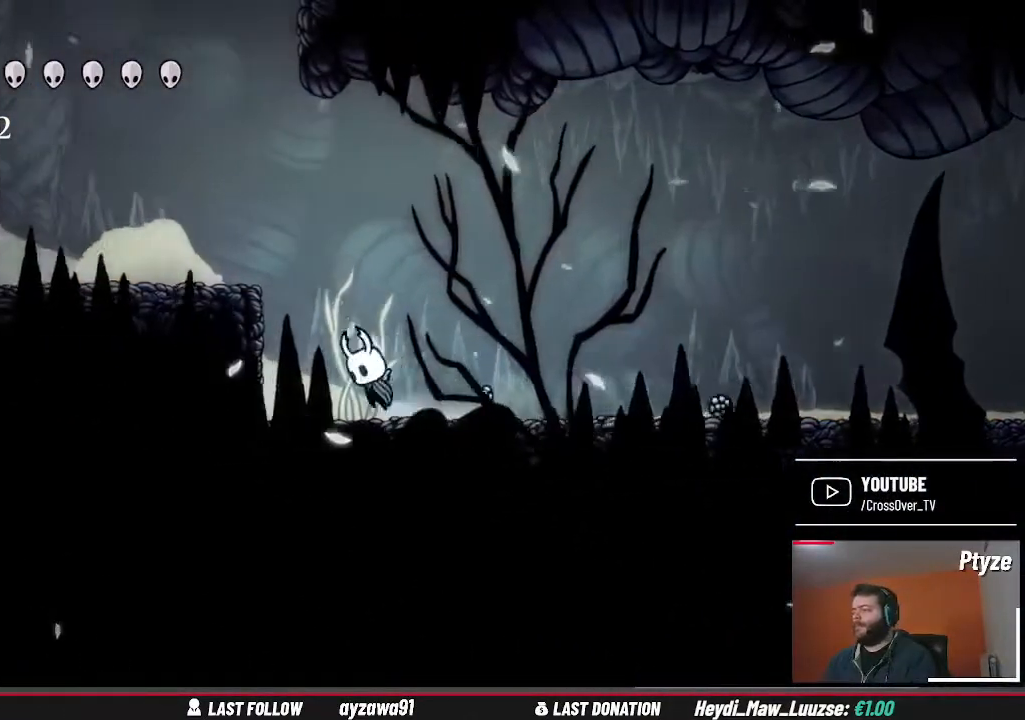
{"buttons": [], "left_stick": "left", "right_stick": "center", "events": [[233, "A", "up"]]}
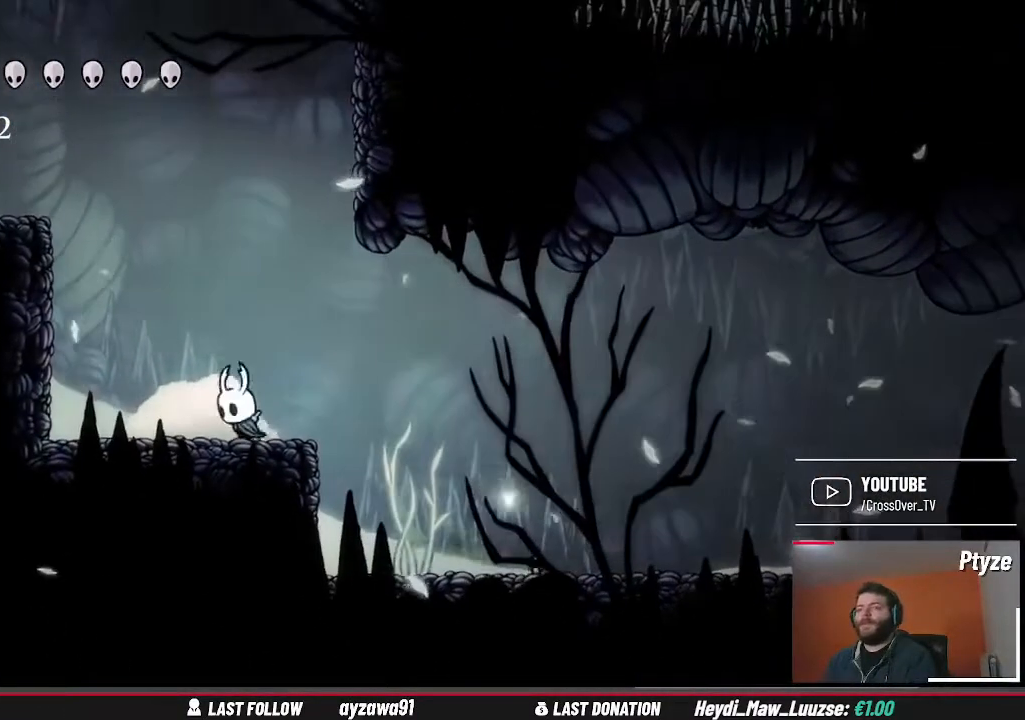
{"buttons": ["A"], "left_stick": "left", "right_stick": "center", "events": [[167, "A", "down"]]}
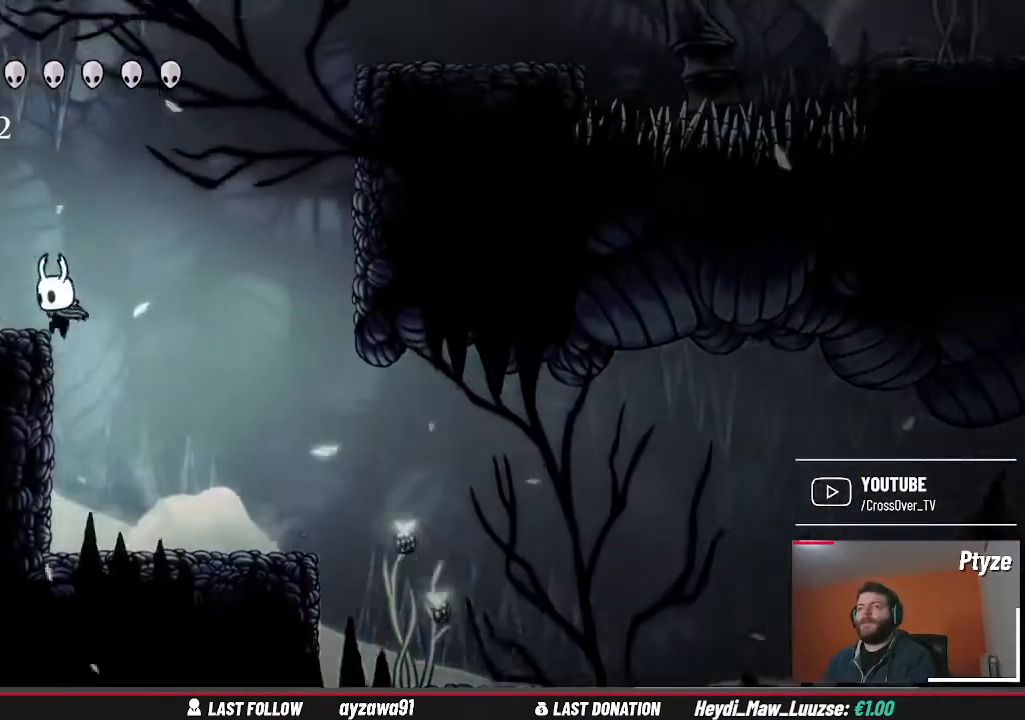
{"buttons": ["A"], "left_stick": "right", "right_stick": "center", "events": [[67, "A", "up"], [300, "left_stick", "right"], [467, "A", "down"]]}